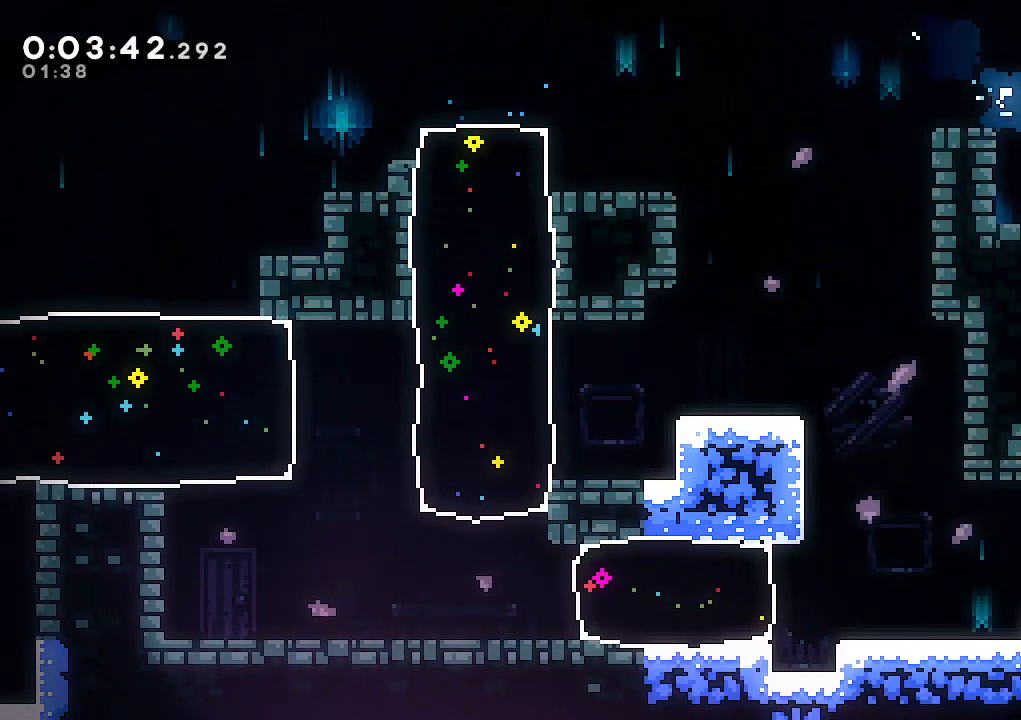
Gameplay with keyboard; each line is a JSON object with the keys held at the frame after it. "events" lists presses ("down") and releases ("up") of "climb", "dash", "down", "jump", "jump2", "left", "pause", "right", "talk" and "up" between this image and that frame as [ms after this image, input, new state], when the widget could be followed in between. No other keys are recorded. Mouse input is not recorded. Key names are as the overlay labels them; some are game actions (e.g. jump) rather than physical keys.
{"keys": ["dash", "right"], "events": [[50, "dash", "up"], [417, "dash", "down"], [417, "down", "up"]]}
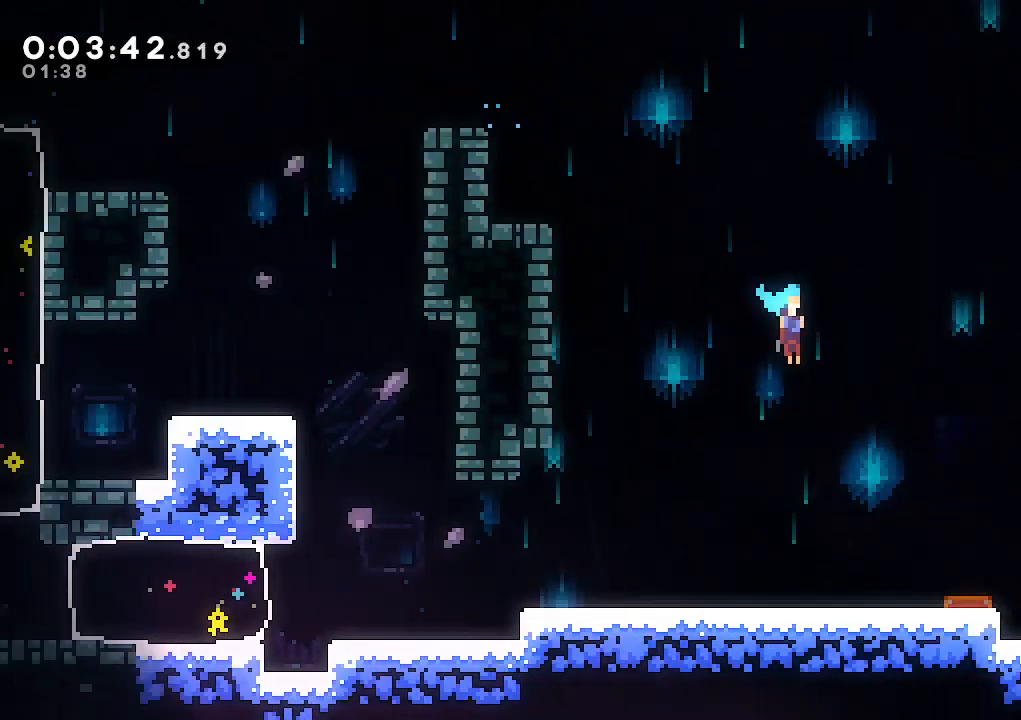
{"keys": ["right"], "events": [[117, "dash", "up"]]}
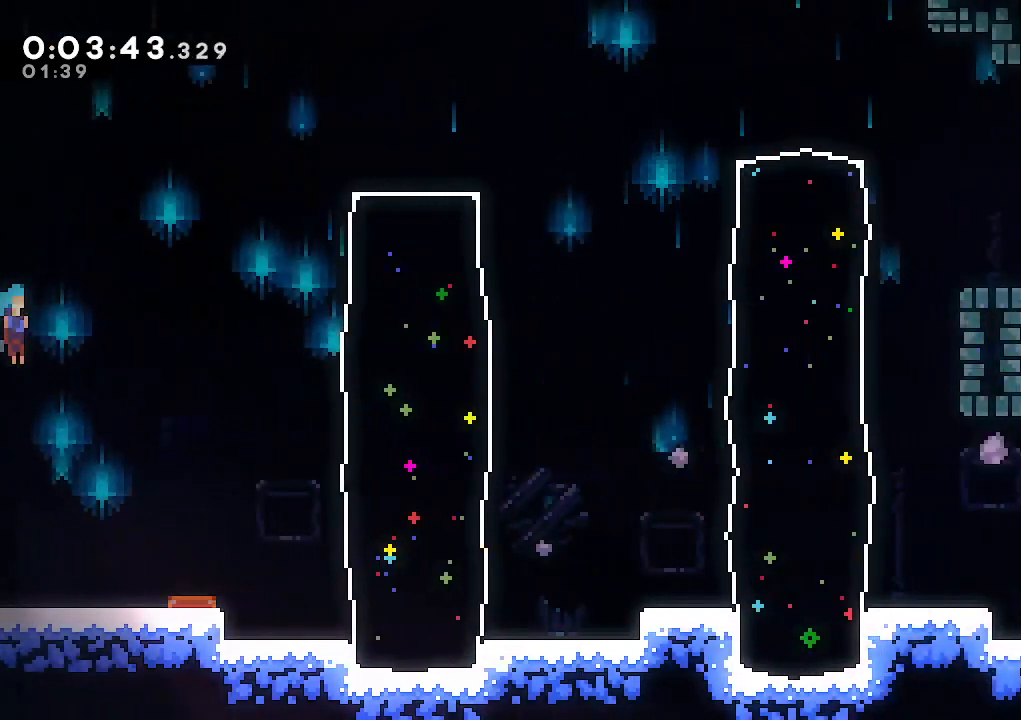
{"keys": ["dash", "right"], "events": [[500, "dash", "down"]]}
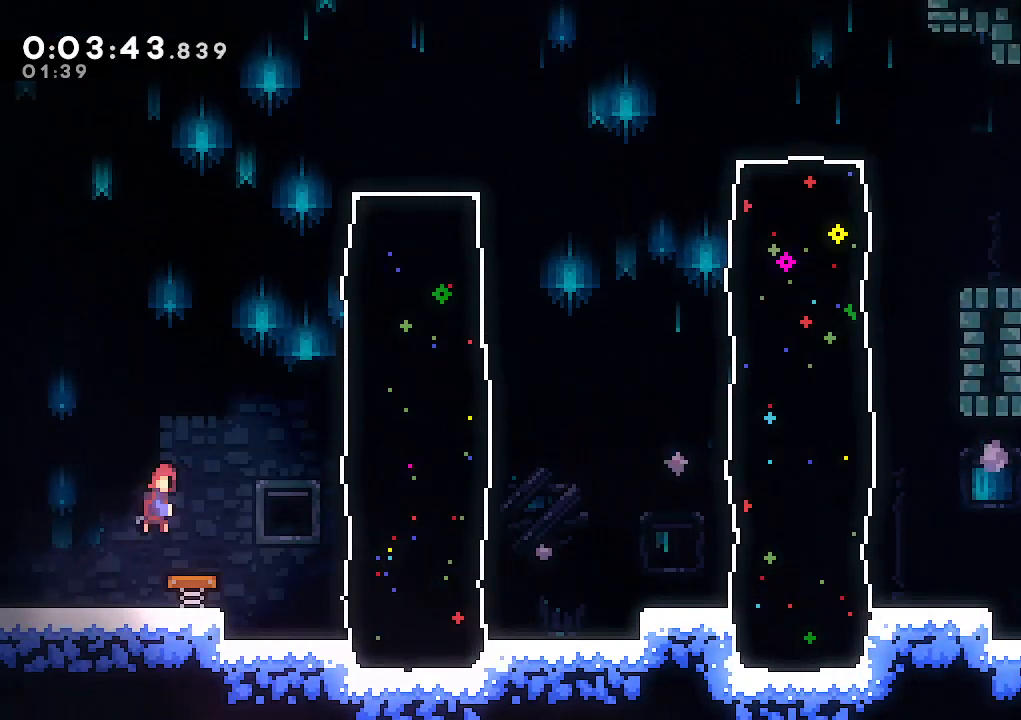
{"keys": ["right"], "events": [[150, "dash", "up"], [200, "dash", "down"], [333, "dash", "up"]]}
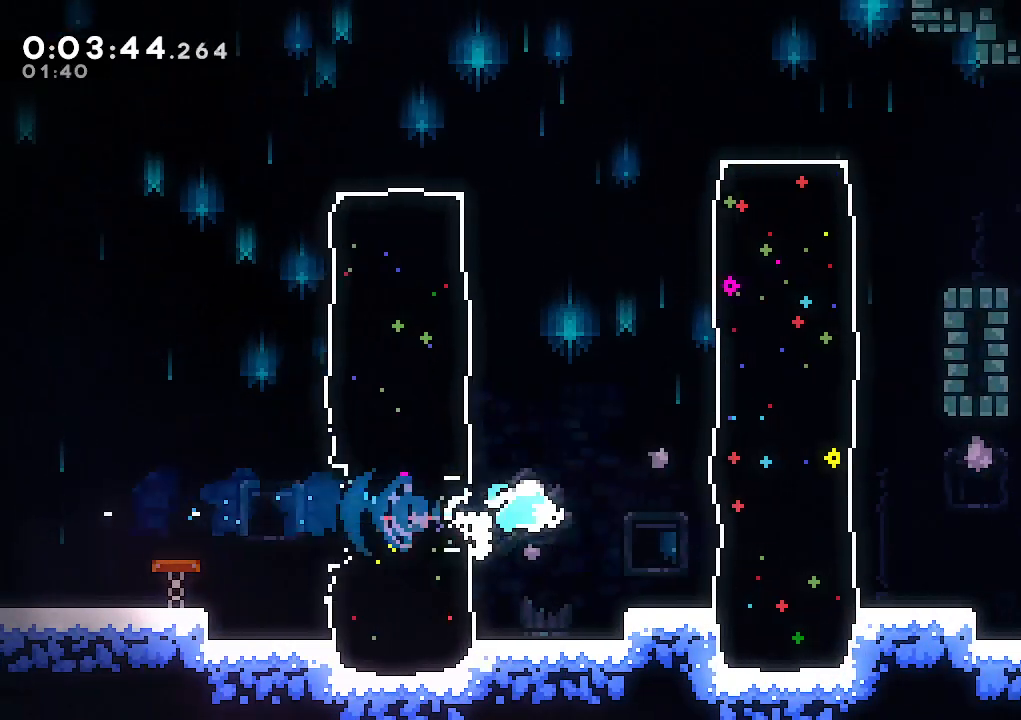
{"keys": ["right"], "events": [[167, "dash", "down"], [300, "dash", "up"]]}
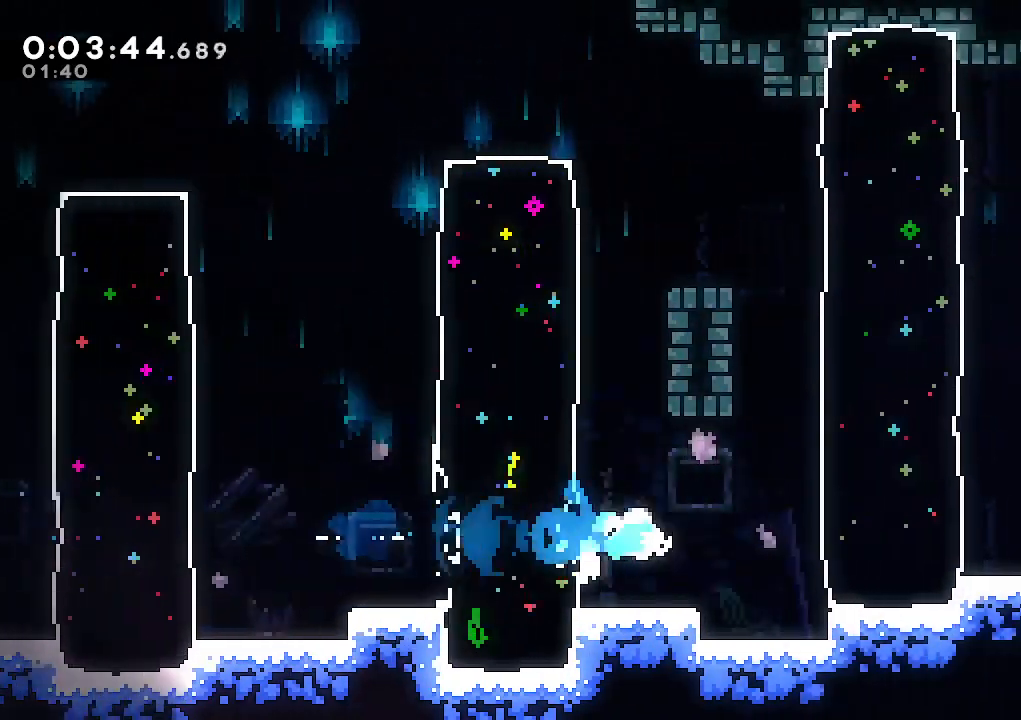
{"keys": ["right"], "events": [[83, "jump", "down"], [133, "jump", "up"], [183, "dash", "down"], [267, "dash", "up"]]}
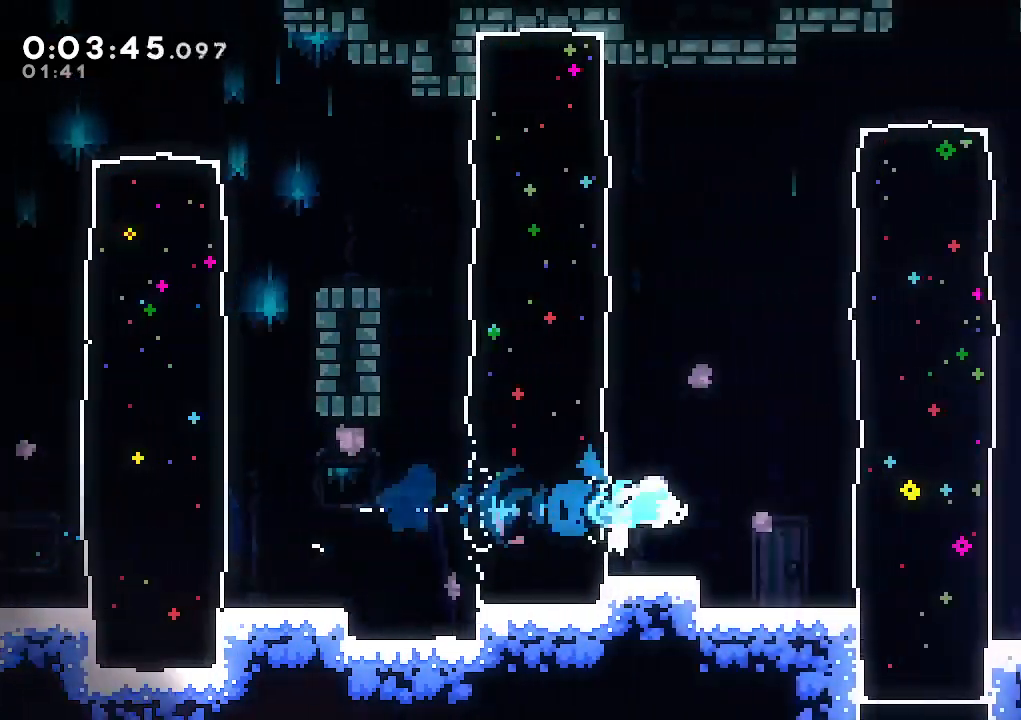
{"keys": ["right"], "events": [[150, "dash", "down"], [283, "dash", "up"]]}
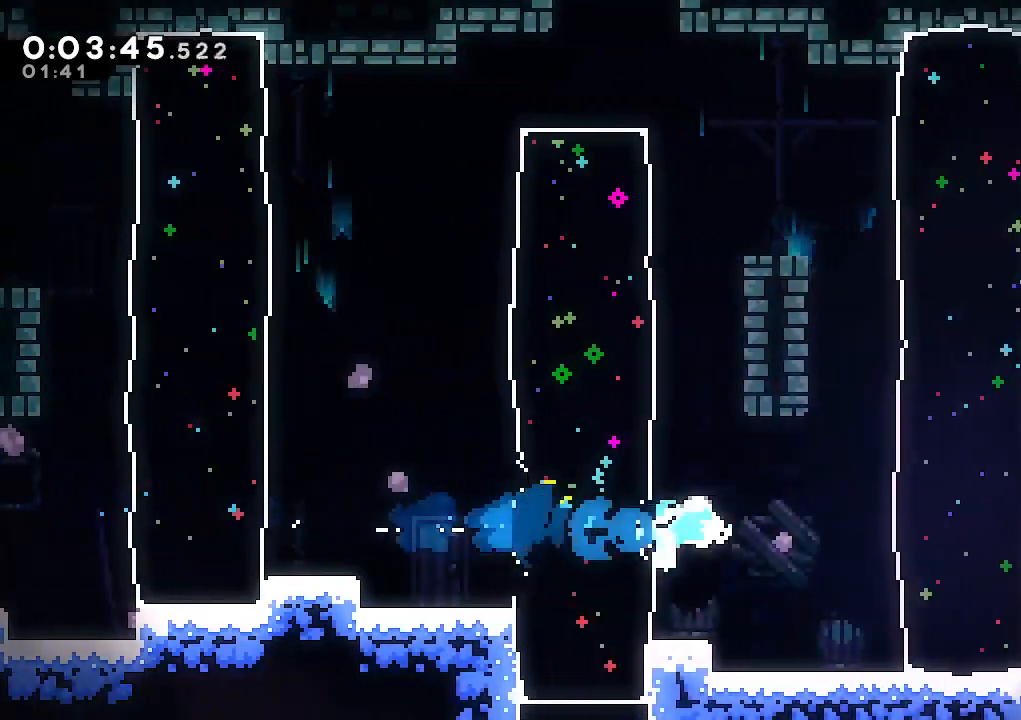
{"keys": ["right"], "events": [[117, "dash", "down"], [300, "dash", "up"]]}
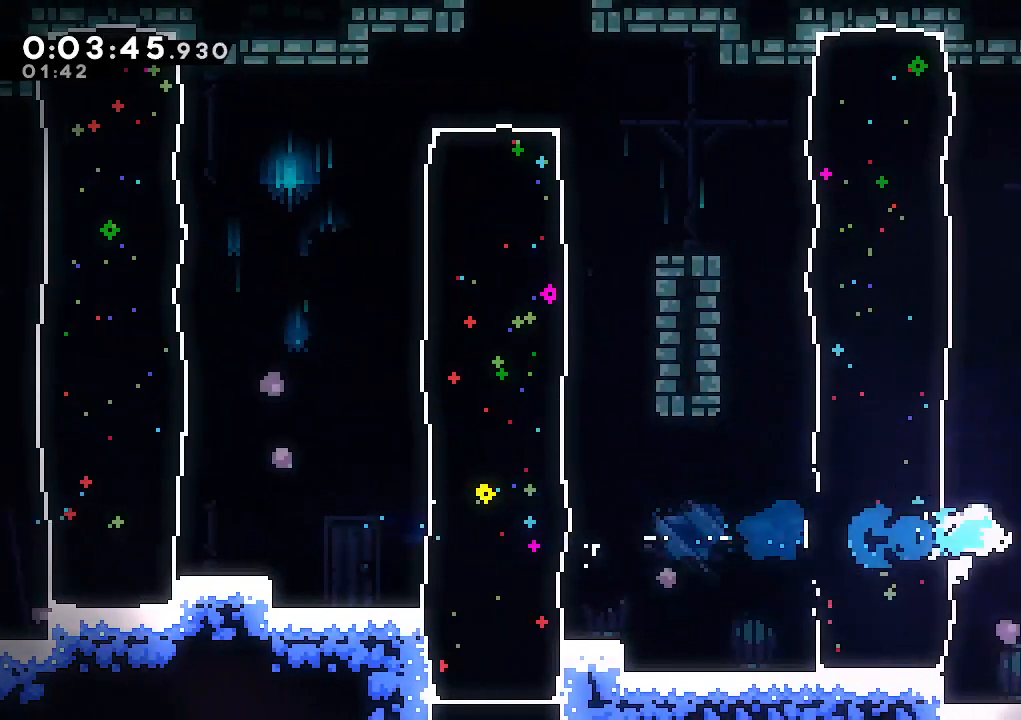
{"keys": ["down", "jump", "right"], "events": [[83, "dash", "down"], [83, "down", "down"], [217, "dash", "up"], [267, "jump", "down"], [367, "dash", "down"], [367, "jump", "up"], [450, "jump", "down"], [500, "dash", "up"]]}
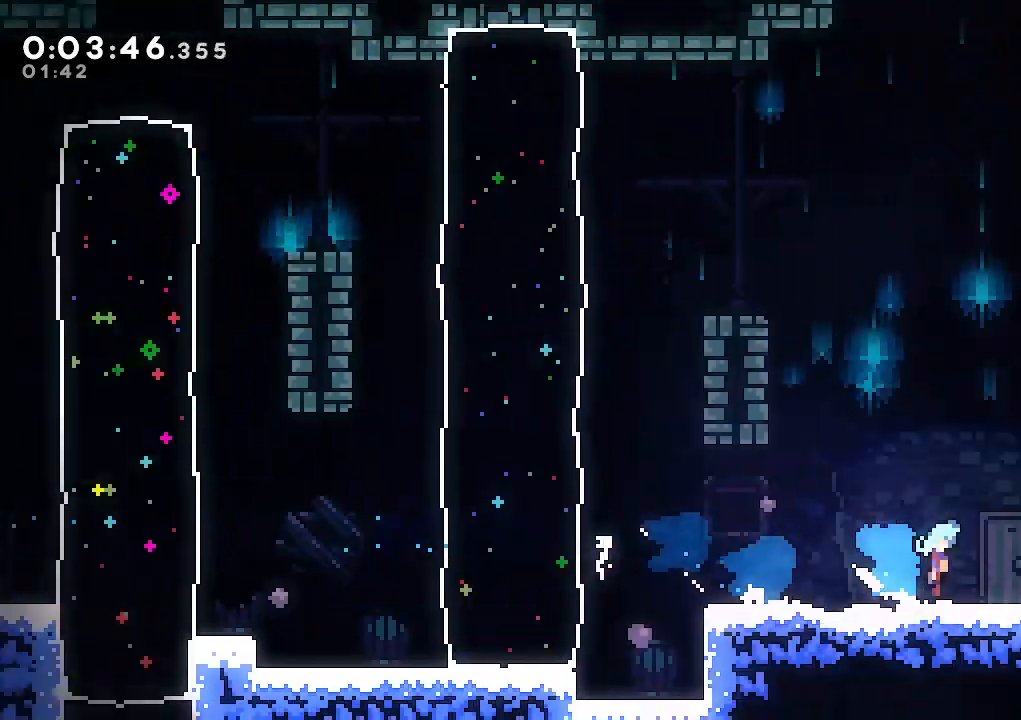
{"keys": ["down", "right"], "events": [[150, "jump", "up"]]}
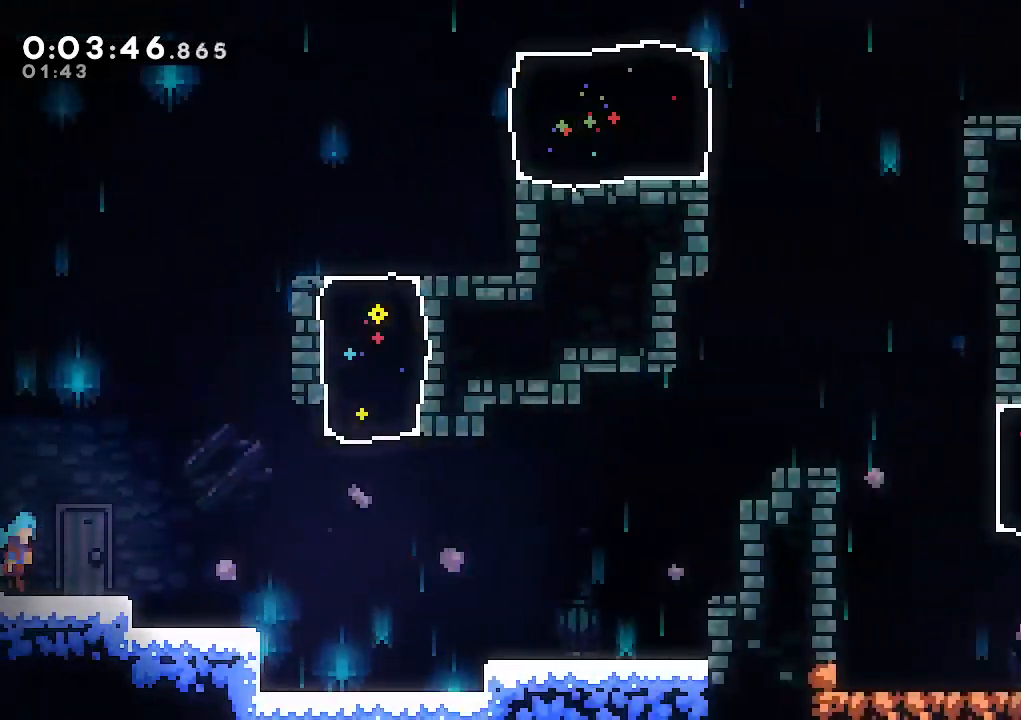
{"keys": ["jump", "right"], "events": [[117, "jump", "down"], [350, "down", "up"]]}
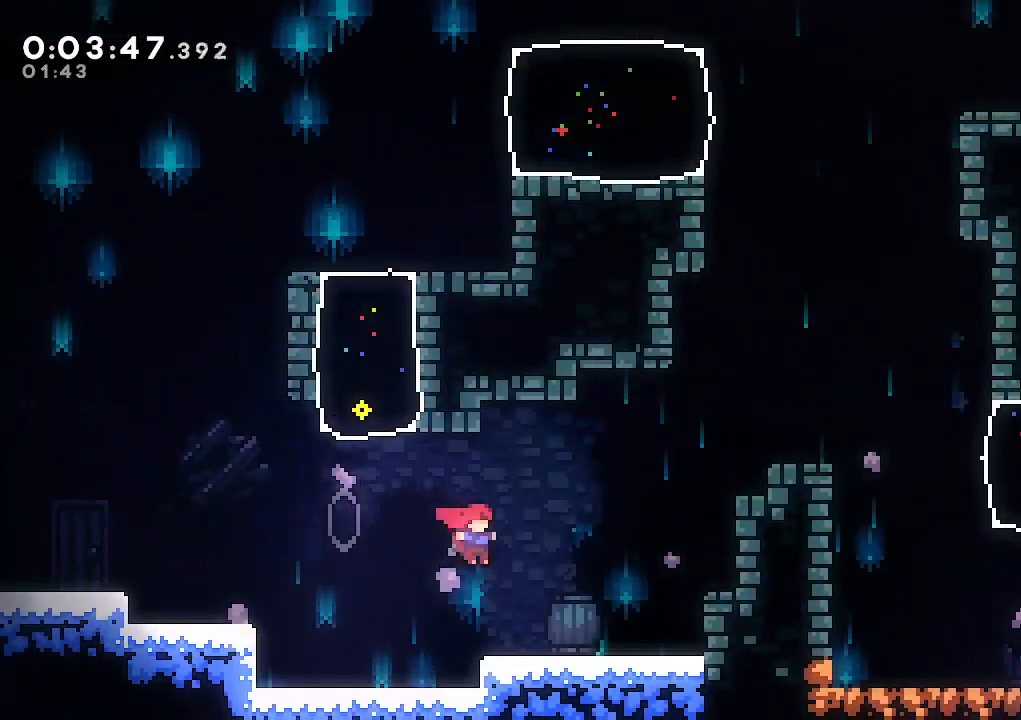
{"keys": ["climb", "jump", "right", "up"], "events": [[33, "climb", "down"], [133, "jump", "up"], [133, "up", "down"], [183, "dash", "down"], [417, "dash", "up"], [467, "jump", "down"]]}
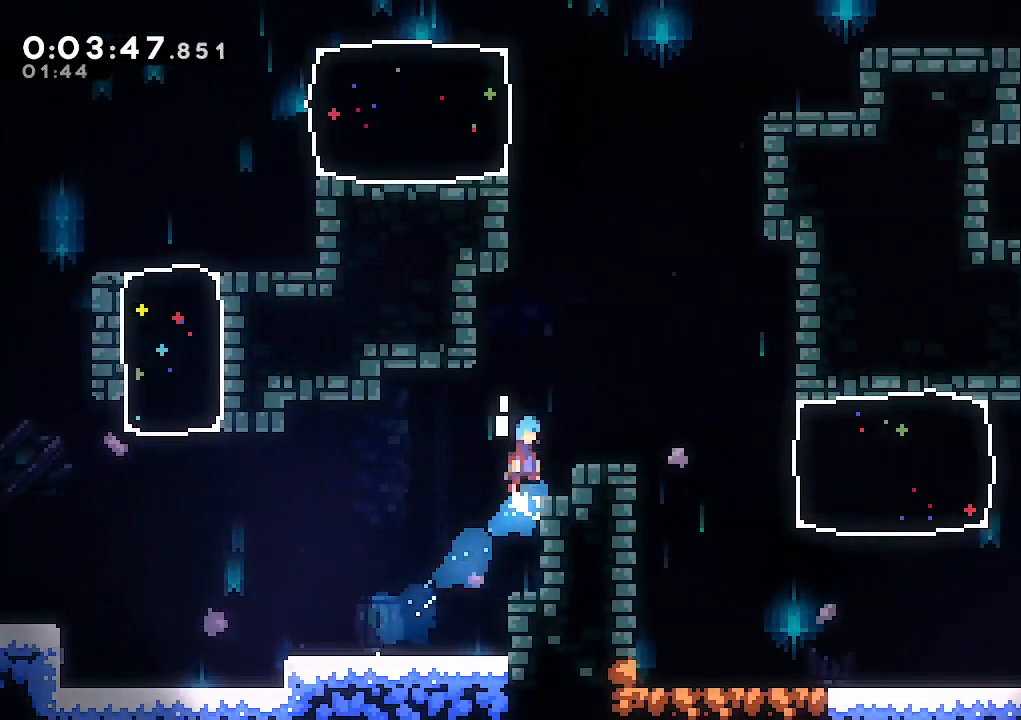
{"keys": ["down", "right"], "events": [[233, "up", "up"], [283, "jump", "up"], [383, "climb", "up"], [417, "down", "down"]]}
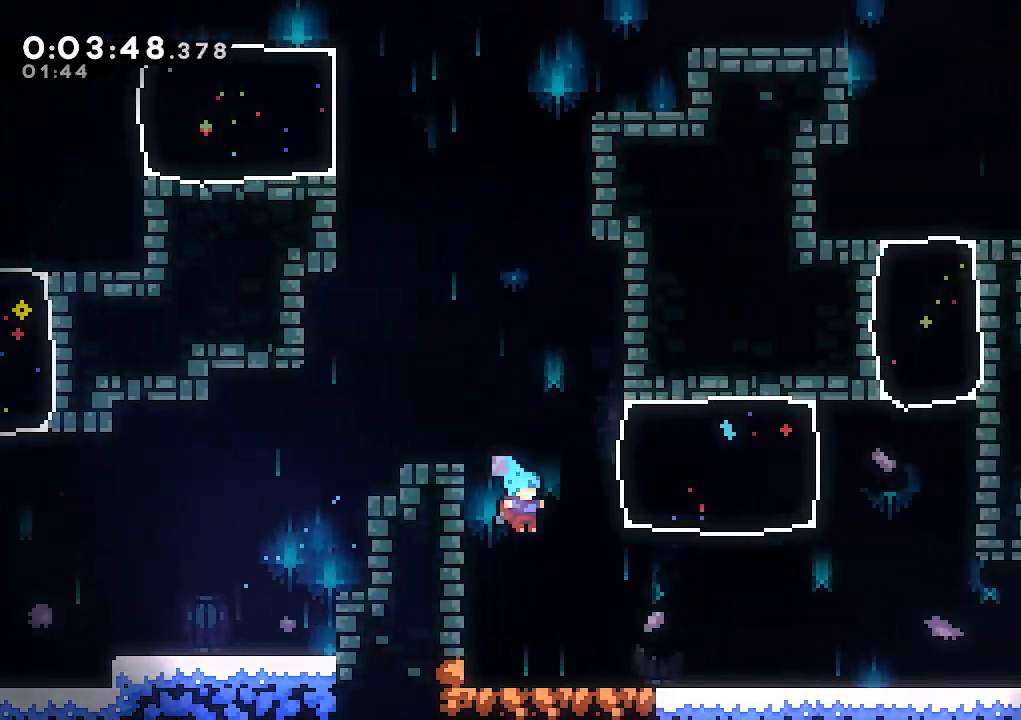
{"keys": ["jump", "right"], "events": [[250, "dash", "down"], [400, "dash", "up"], [433, "jump", "down"], [483, "down", "up"]]}
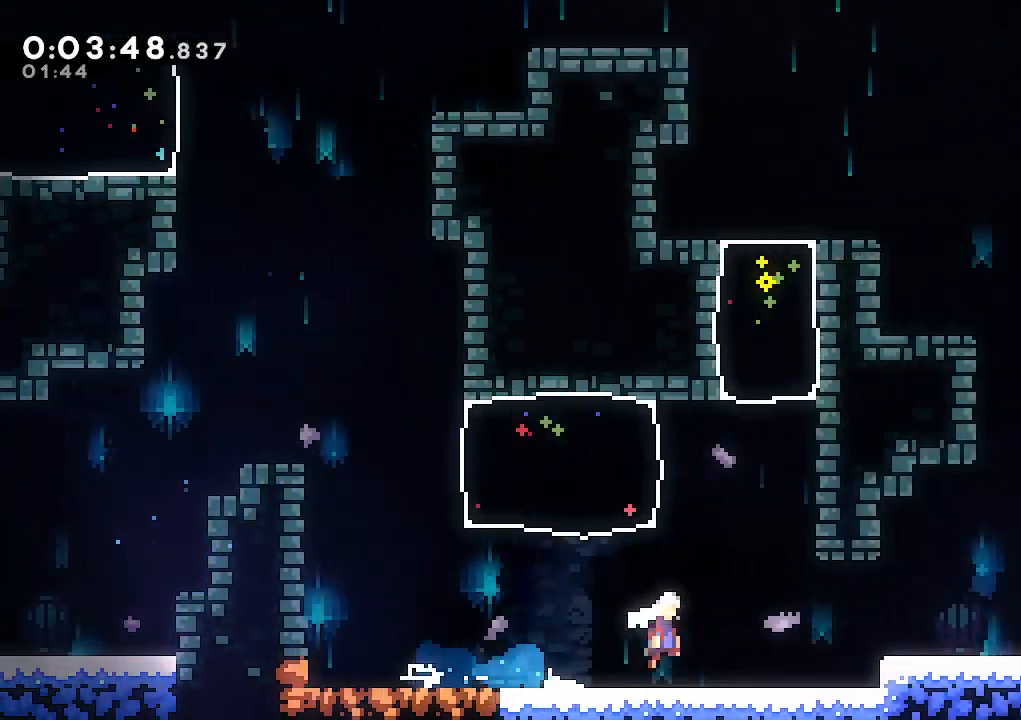
{"keys": ["jump", "right"], "events": [[217, "jump", "up"], [367, "jump", "down"]]}
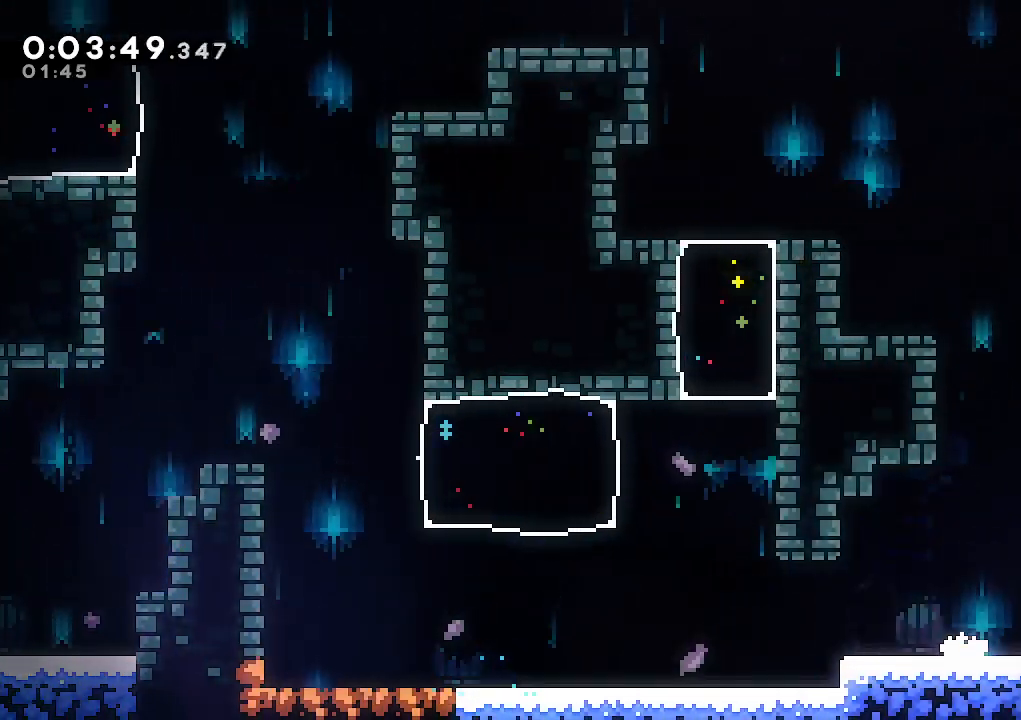
{"keys": ["dash", "down", "right"], "events": [[50, "dash", "down"], [50, "down", "down"], [50, "jump", "up"], [183, "dash", "up"], [183, "jump", "down"], [283, "dash", "down"], [383, "jump", "up"]]}
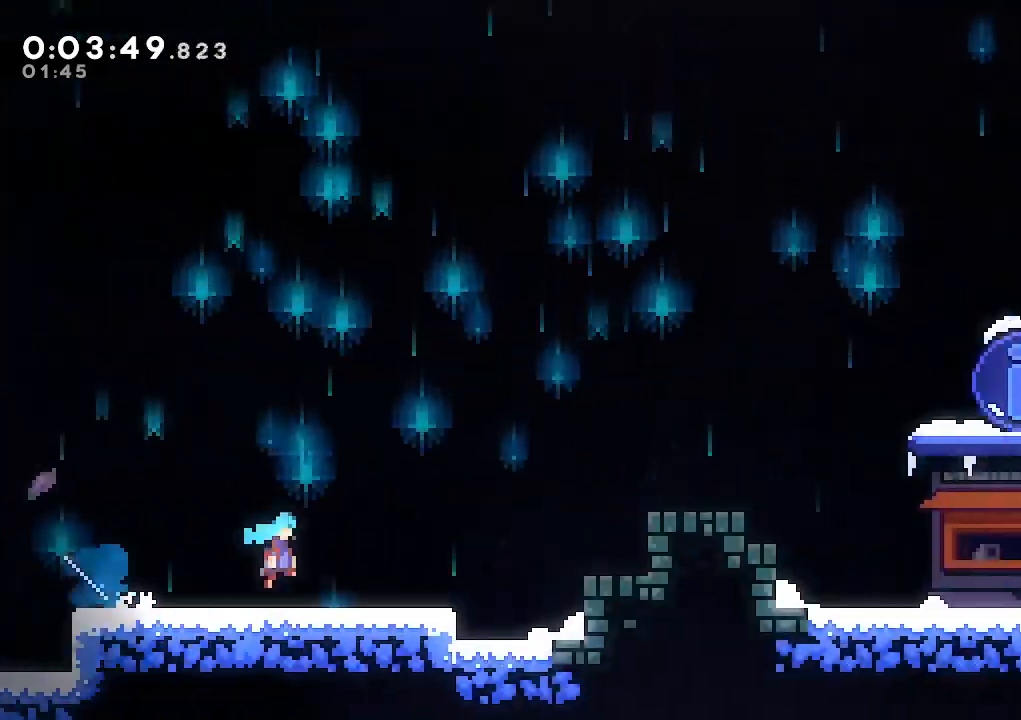
{"keys": ["right"], "events": [[17, "dash", "up"], [250, "down", "up"]]}
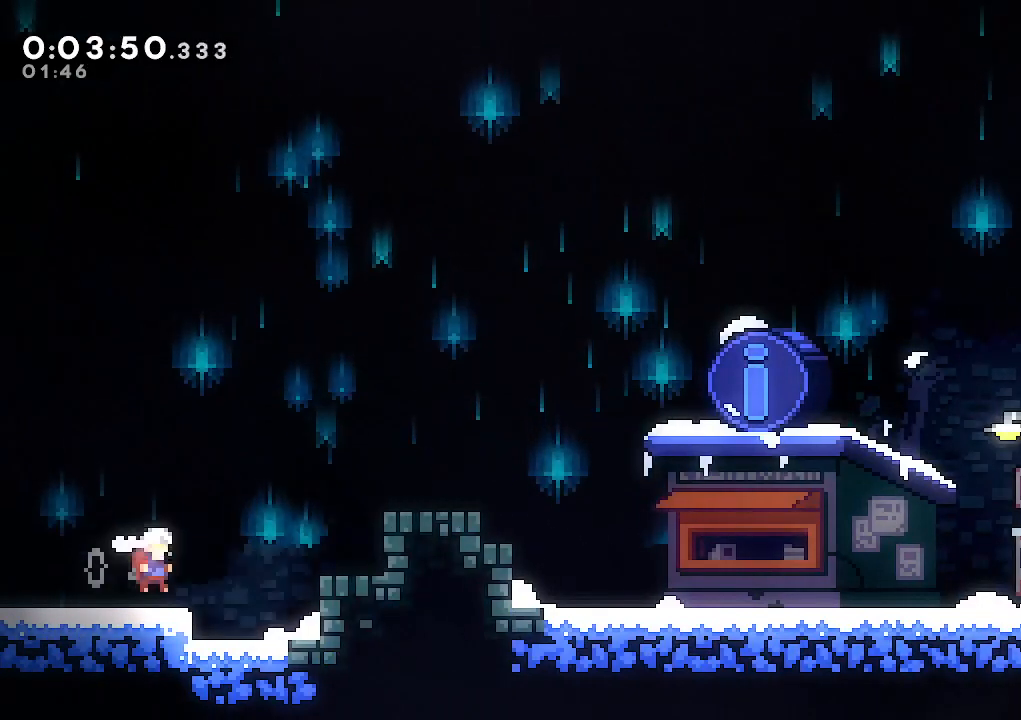
{"keys": ["down", "jump", "right"], "events": [[33, "jump", "down"], [367, "dash", "down"], [367, "jump", "up"], [417, "down", "down"], [450, "dash", "up"], [450, "jump", "down"]]}
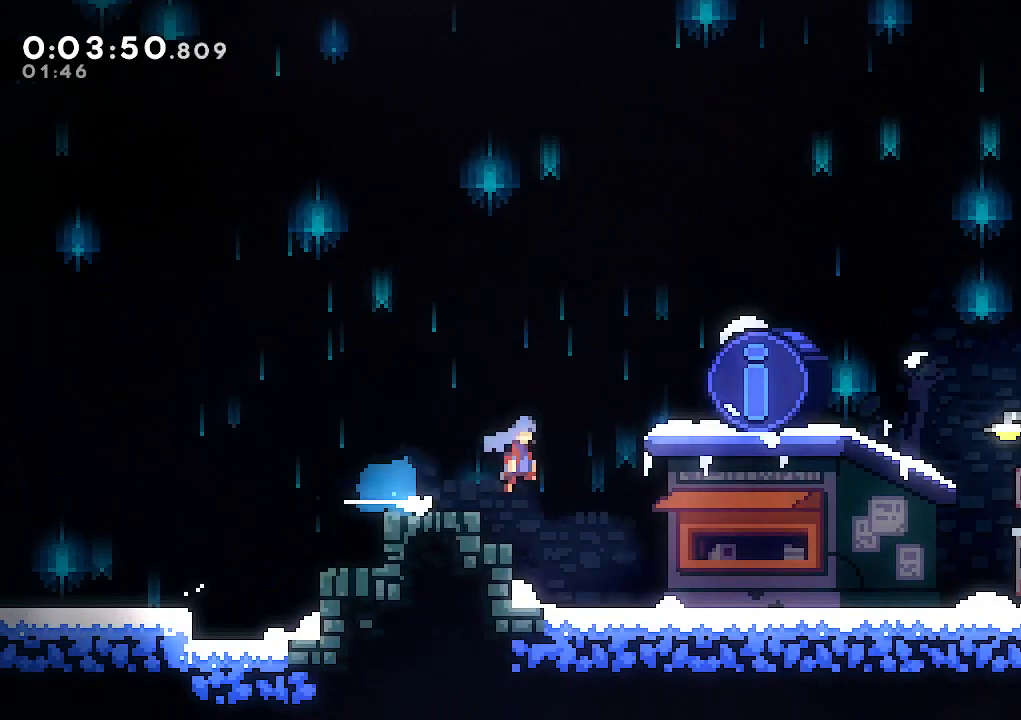
{"keys": [], "events": [[50, "jump", "up"], [100, "down", "up"], [100, "right", "up"], [200, "pause", "down"], [233, "down", "down"], [233, "pause", "up"], [283, "jump", "down"], [333, "down", "up"], [417, "jump", "up"]]}
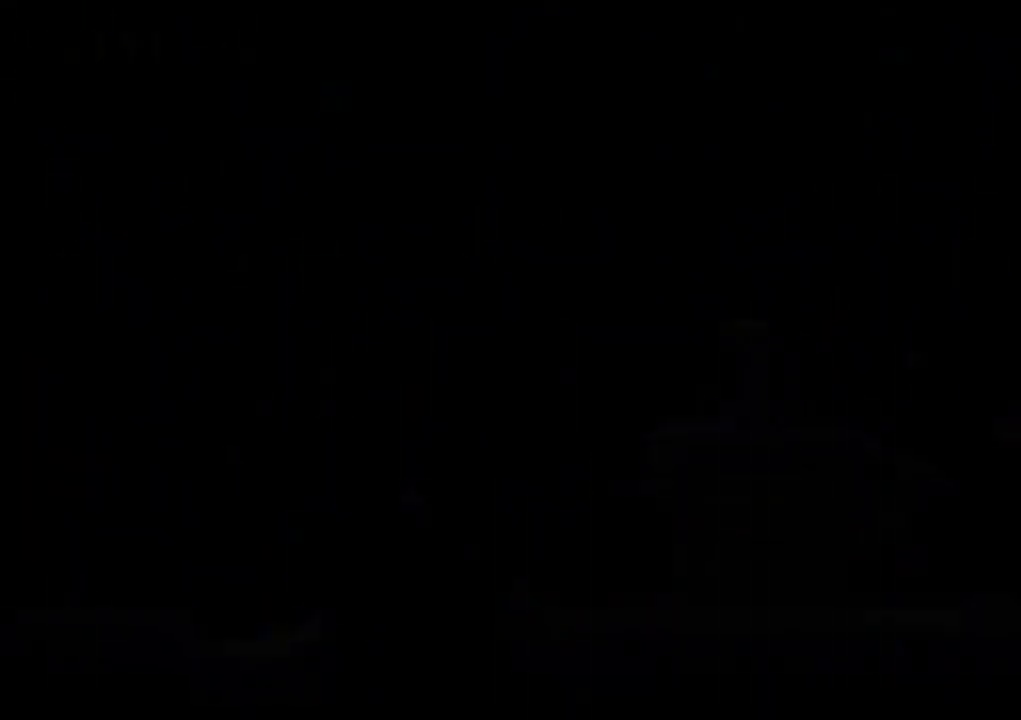
{"keys": ["right"], "events": [[483, "right", "down"]]}
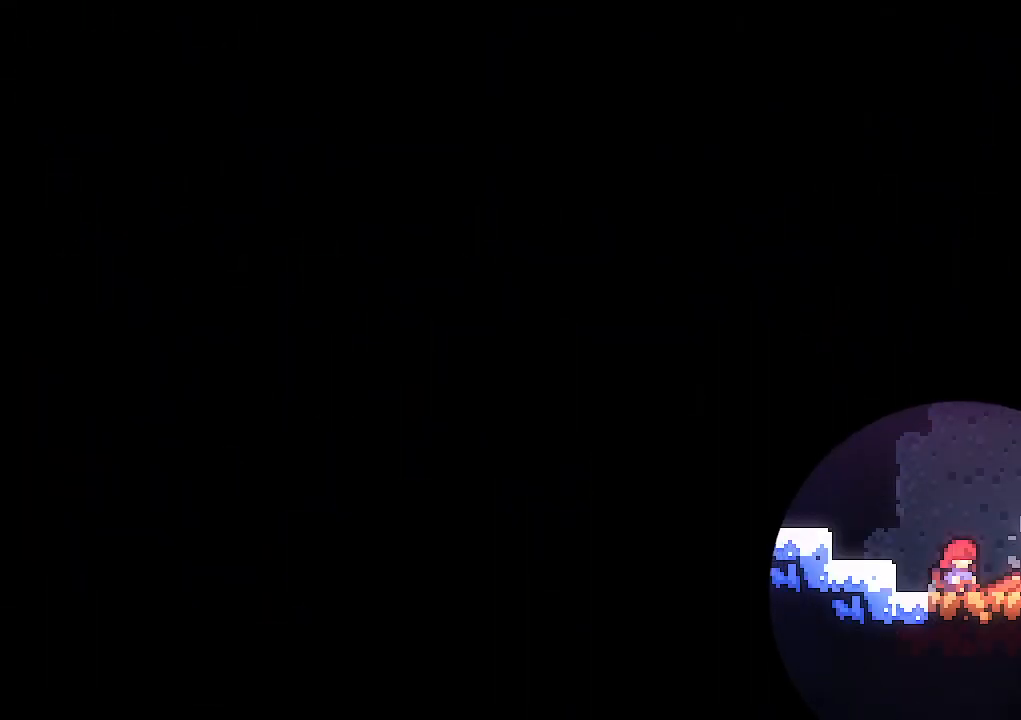
{"keys": ["right"], "events": []}
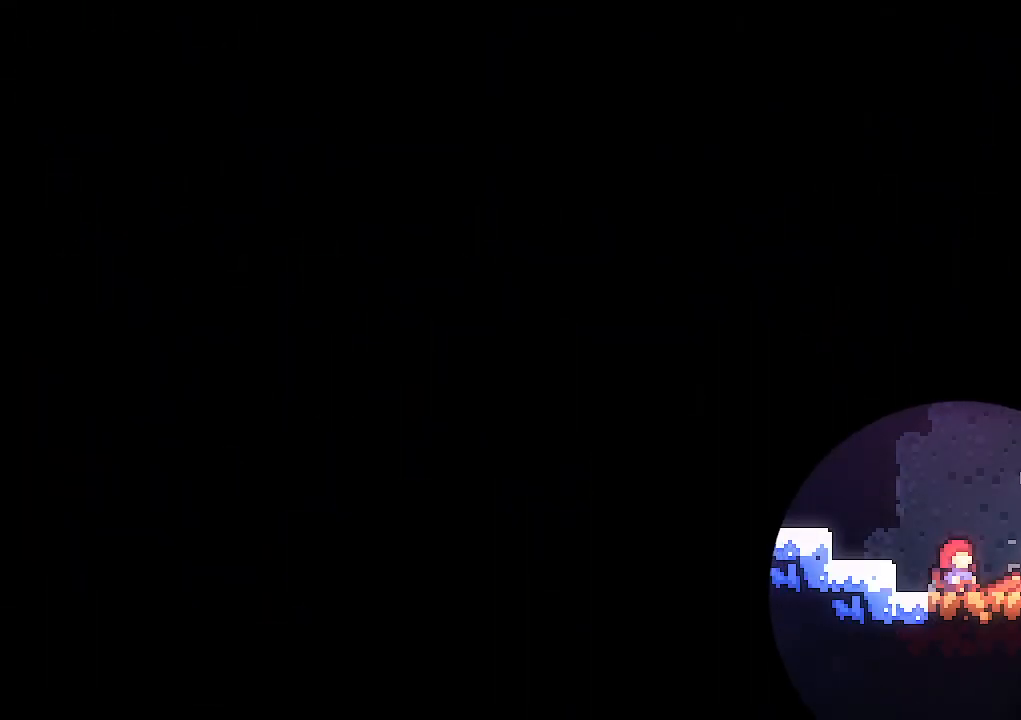
{"keys": ["right"], "events": []}
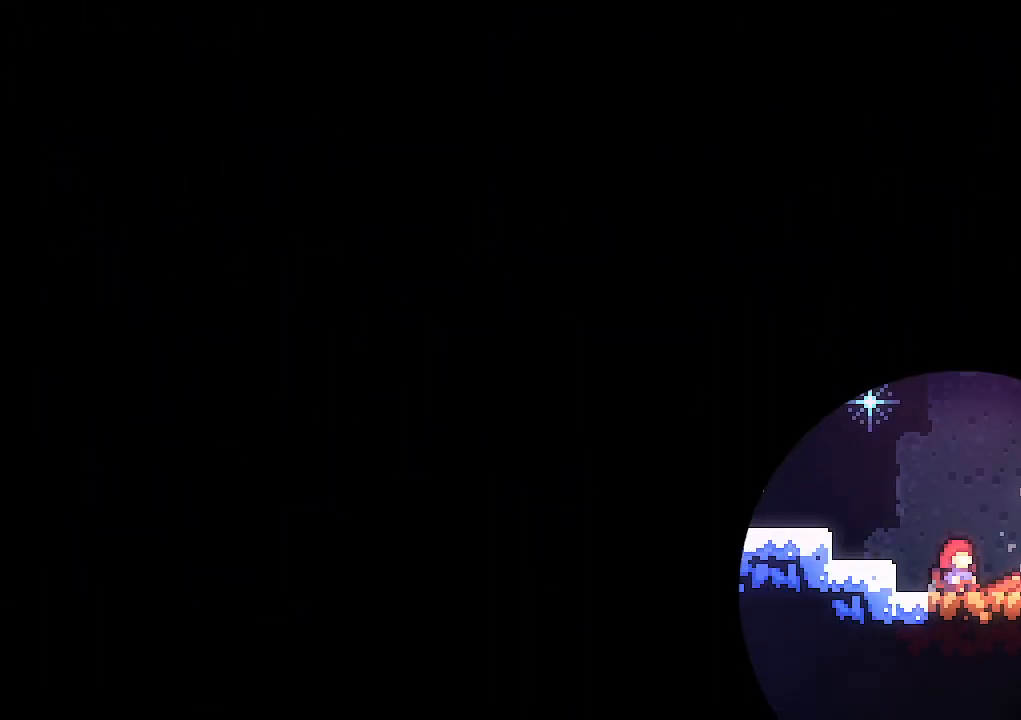
{"keys": ["right"], "events": []}
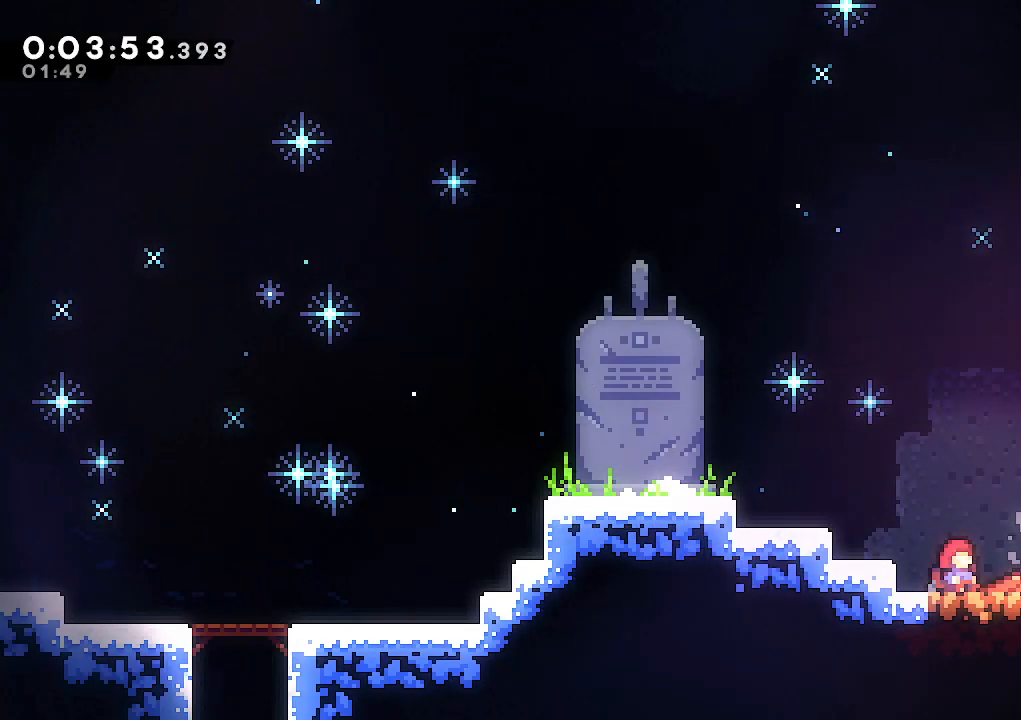
{"keys": ["right"], "events": []}
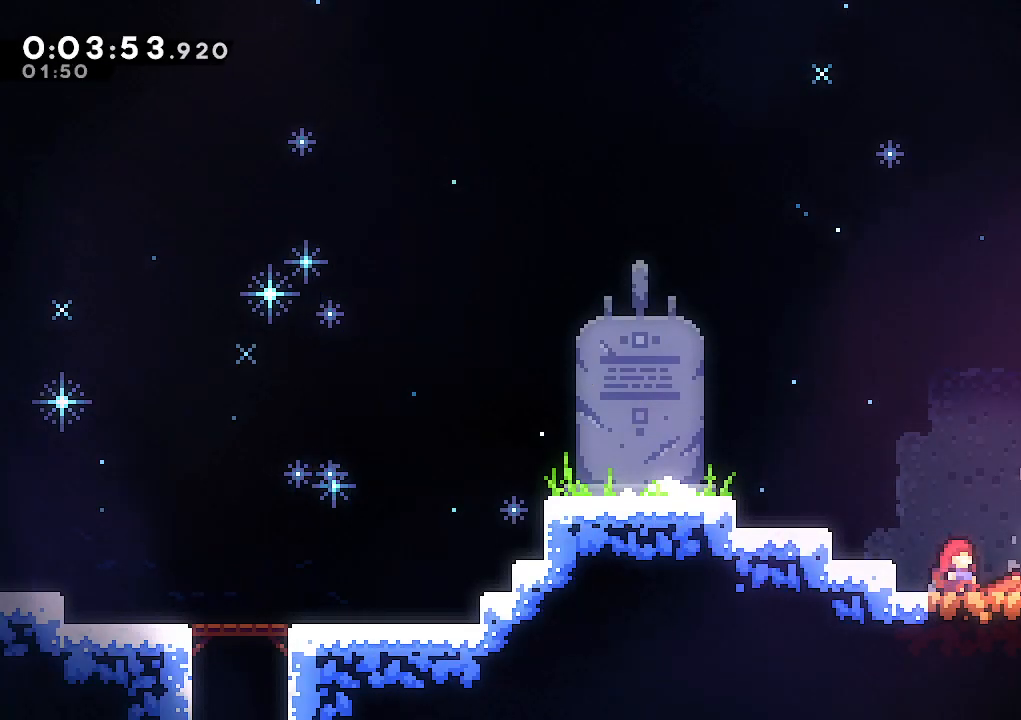
{"keys": ["right"], "events": []}
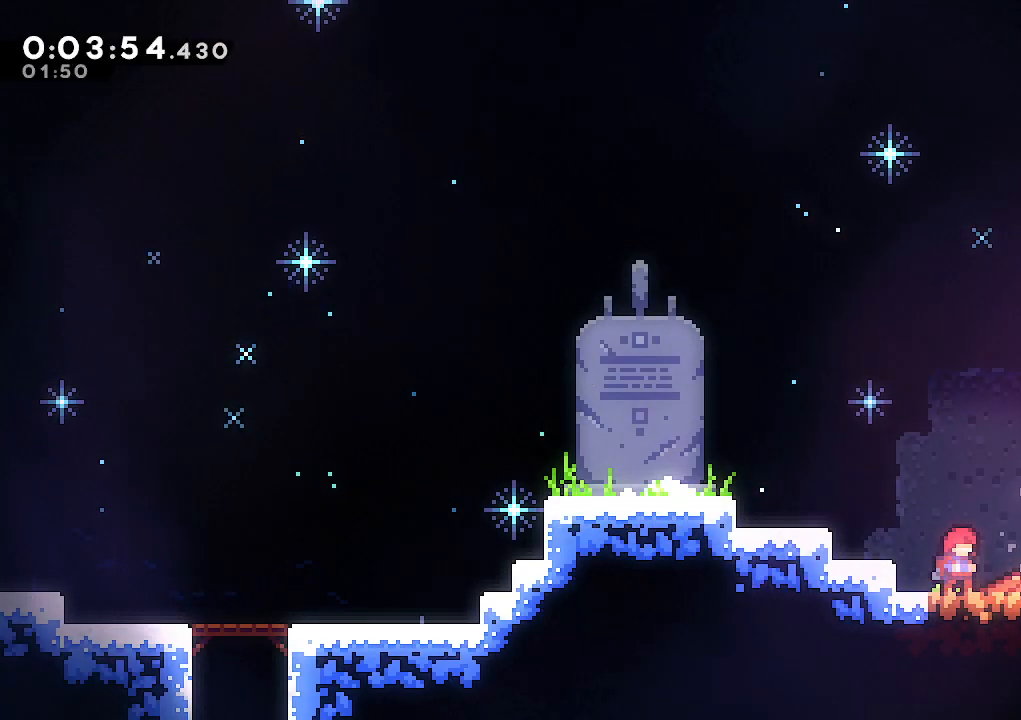
{"keys": ["down", "jump", "right"], "events": [[117, "down", "down"], [200, "dash", "down"], [250, "jump", "down"], [300, "dash", "up"], [350, "jump", "up"], [433, "jump", "down"]]}
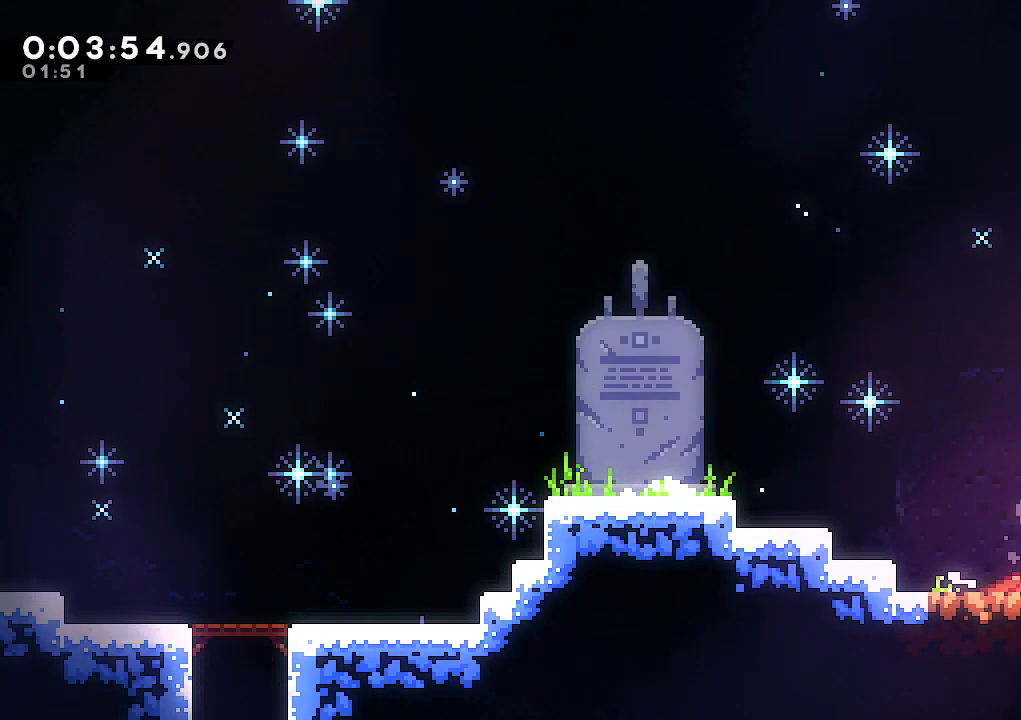
{"keys": ["down", "right"], "events": [[33, "dash", "down"], [83, "jump", "up"], [217, "dash", "up"]]}
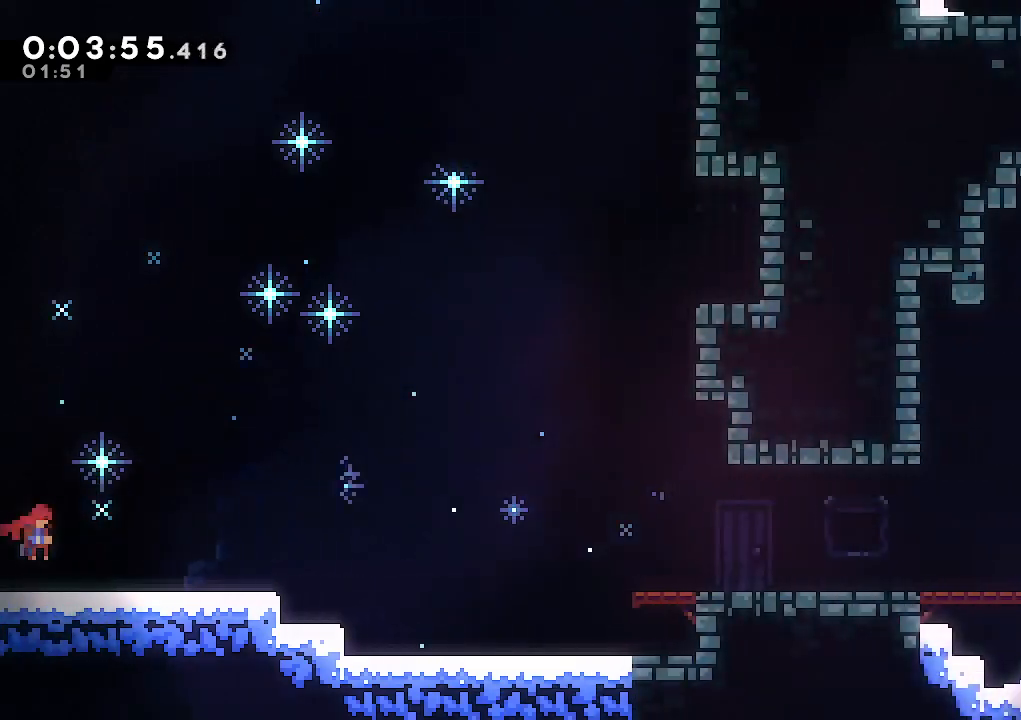
{"keys": ["down", "jump", "right"], "events": [[183, "dash", "down"], [383, "dash", "up"], [383, "jump", "down"]]}